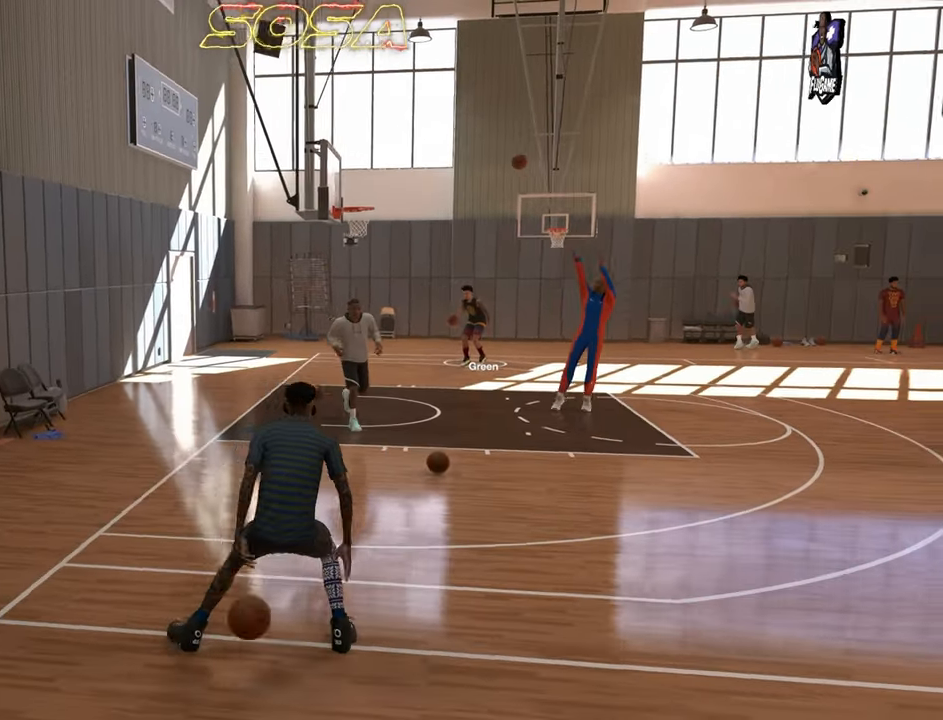
Gameplay with a controller (PlayStation layout); each line is a JSON object with the inputs held at the frame after it. "events" lists button and stick changes between this image and that frame as [ms after this image, input, new state], when the widget could be followed in between. Not read: L3 R3.
{"buttons": ["R2"], "left_stick": "center", "right_stick": "center", "events": [[333, "left_stick", "center"]]}
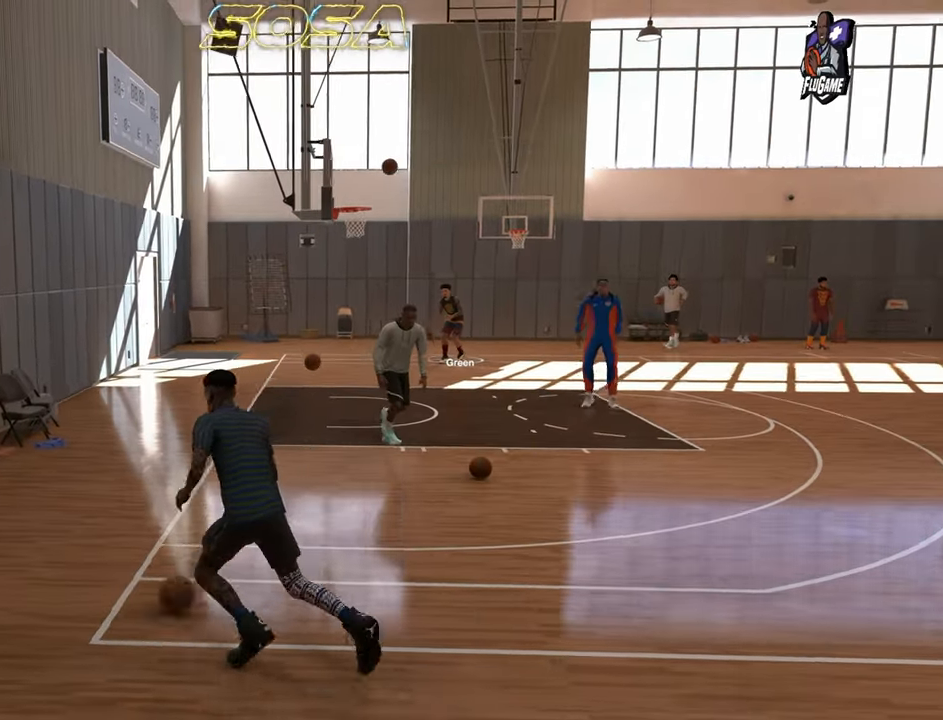
{"buttons": ["R2"], "left_stick": "center", "right_stick": "center", "events": []}
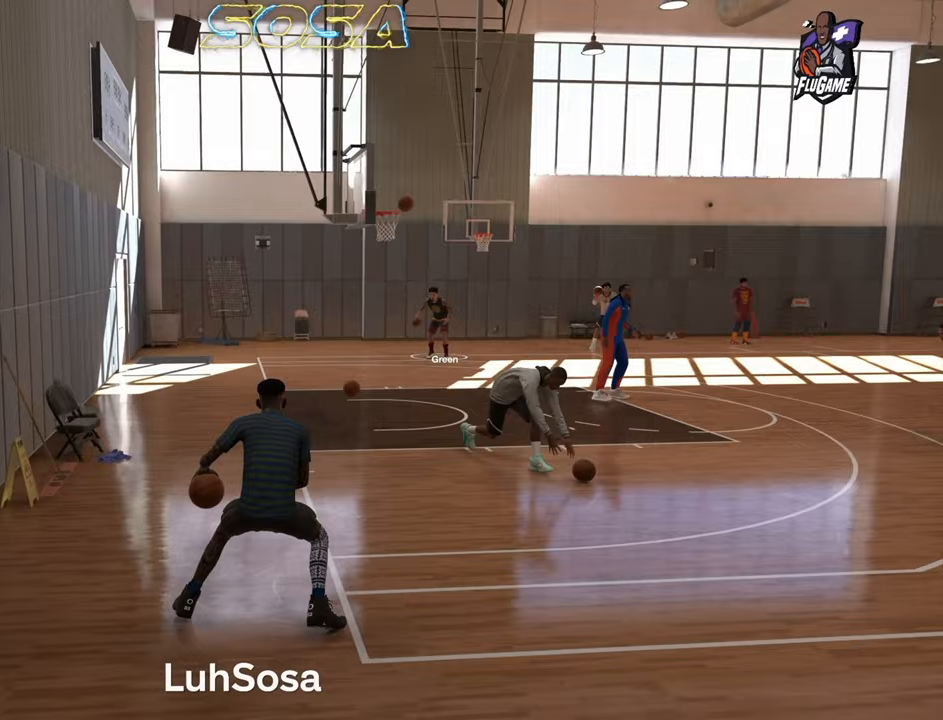
{"buttons": ["R2"], "left_stick": "right", "right_stick": "center", "events": [[17, "left_stick", "up-right"], [350, "left_stick", "right"]]}
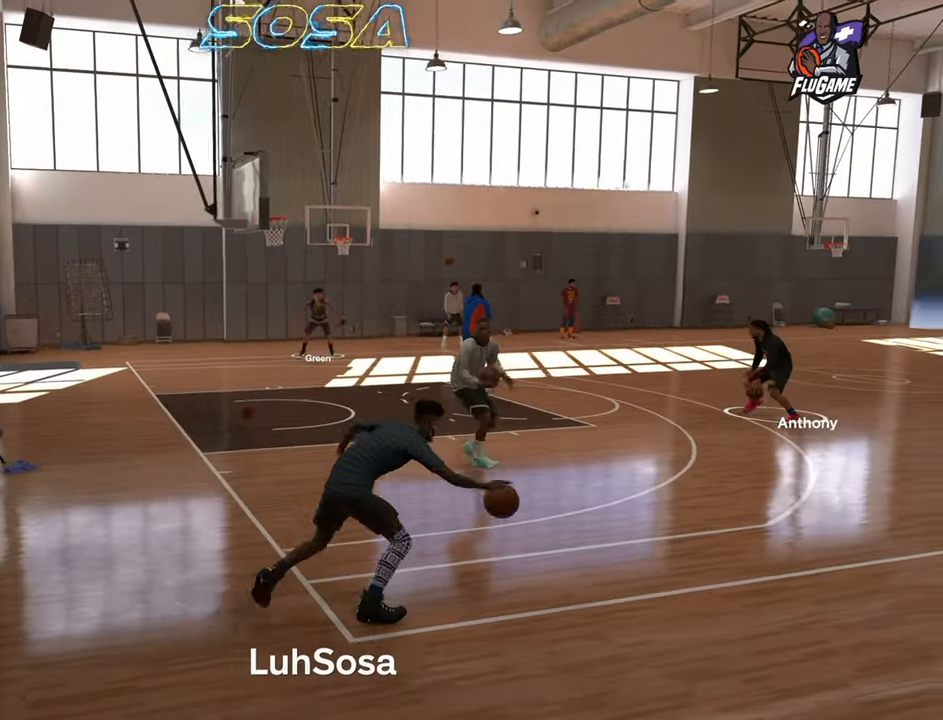
{"buttons": ["R2"], "left_stick": "right", "right_stick": "center", "events": []}
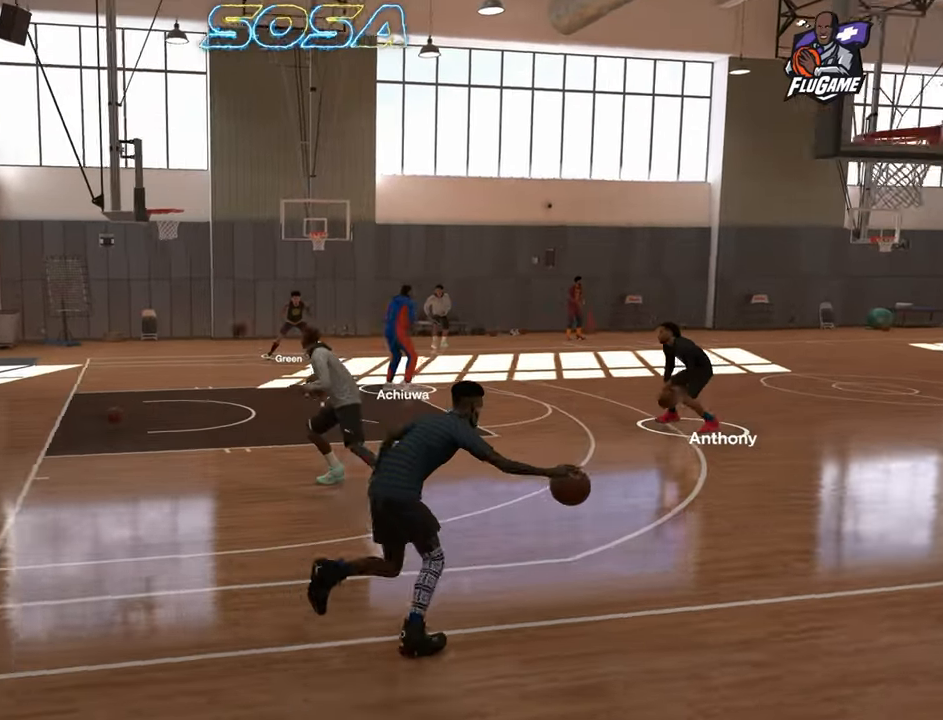
{"buttons": ["R2"], "left_stick": "right", "right_stick": "center", "events": []}
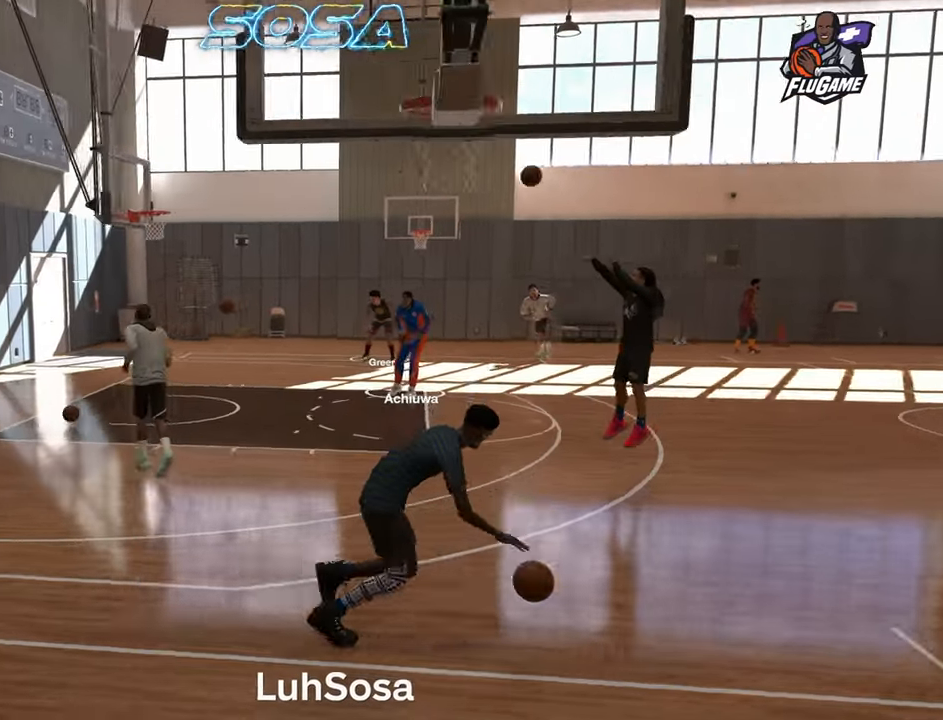
{"buttons": ["R2"], "left_stick": "right", "right_stick": "center", "events": []}
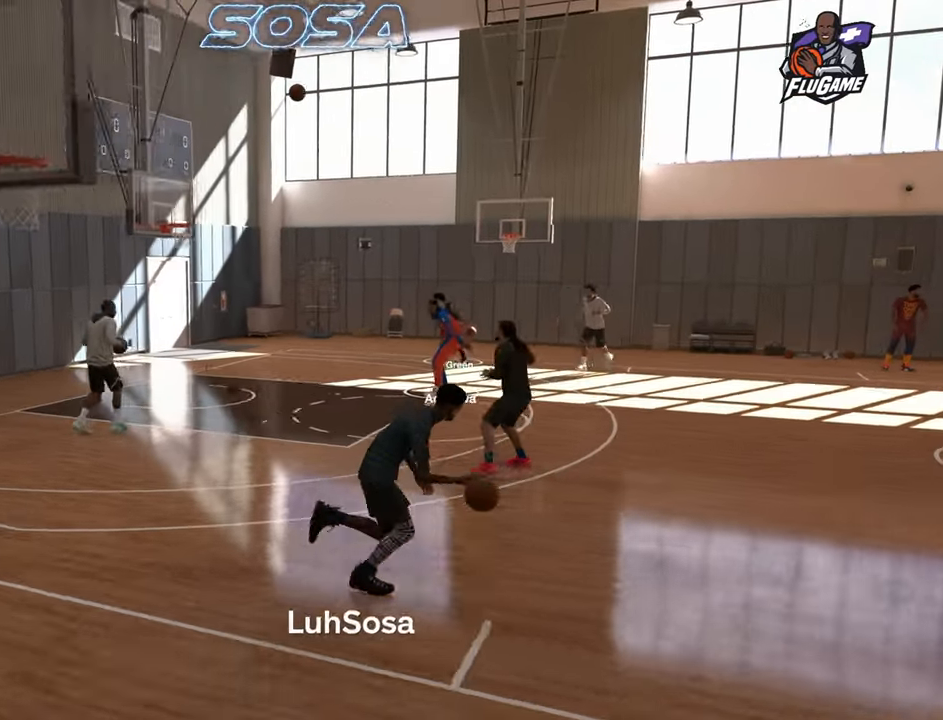
{"buttons": ["R2"], "left_stick": "right", "right_stick": "center", "events": [[50, "left_stick", "center"], [83, "R2", "up"], [250, "R2", "down"], [283, "right_stick", "down"], [333, "right_stick", "center"], [467, "left_stick", "right"]]}
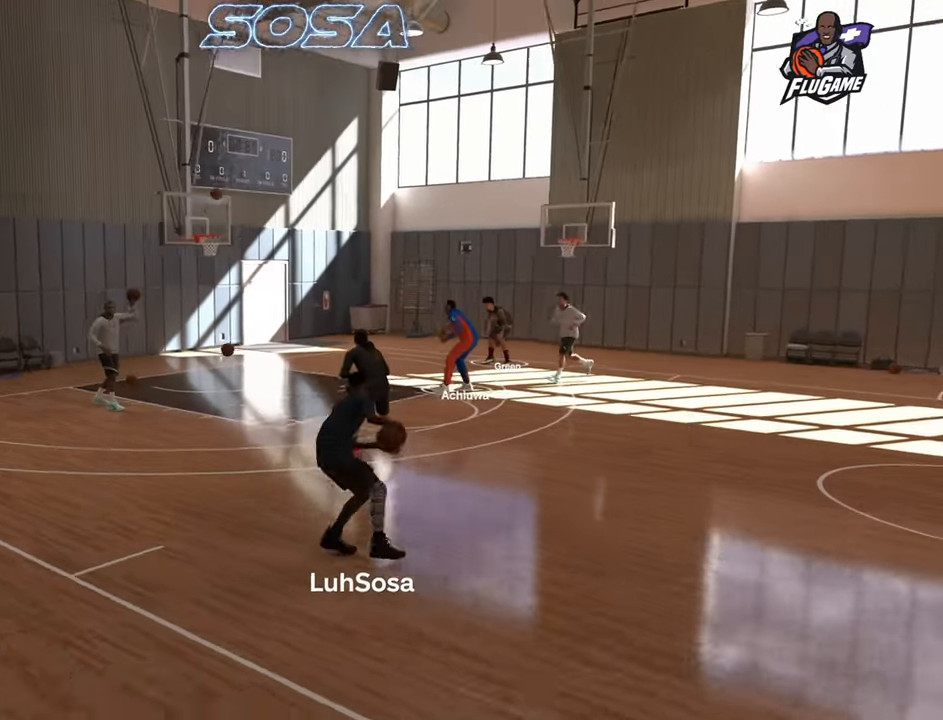
{"buttons": ["R2"], "left_stick": "center", "right_stick": "center", "events": [[117, "left_stick", "center"], [317, "left_stick", "up-right"], [483, "left_stick", "center"]]}
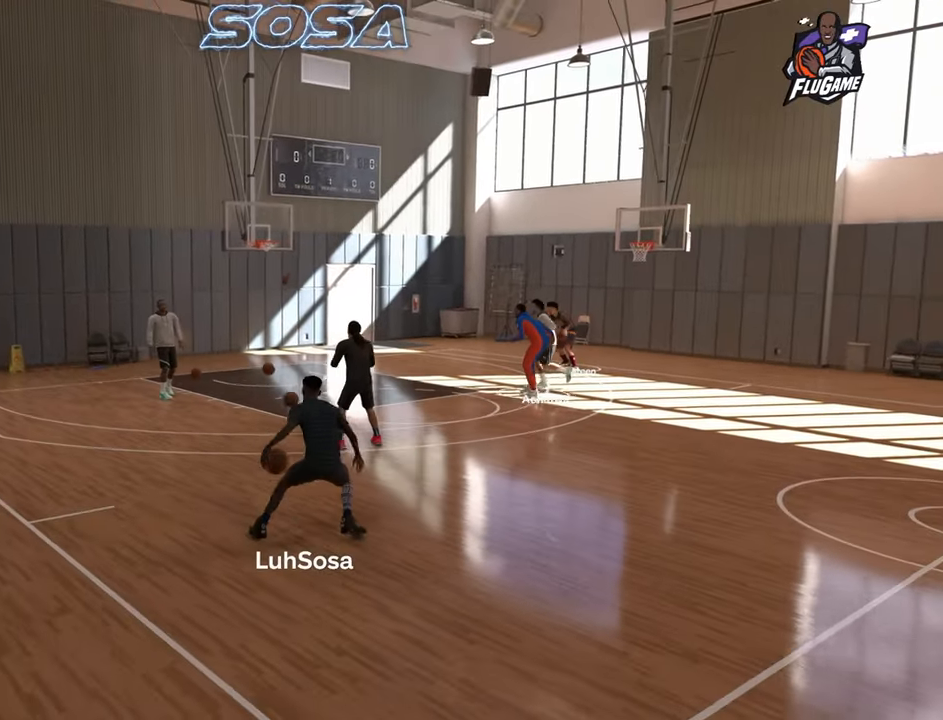
{"buttons": ["R2"], "left_stick": "center", "right_stick": "center", "events": []}
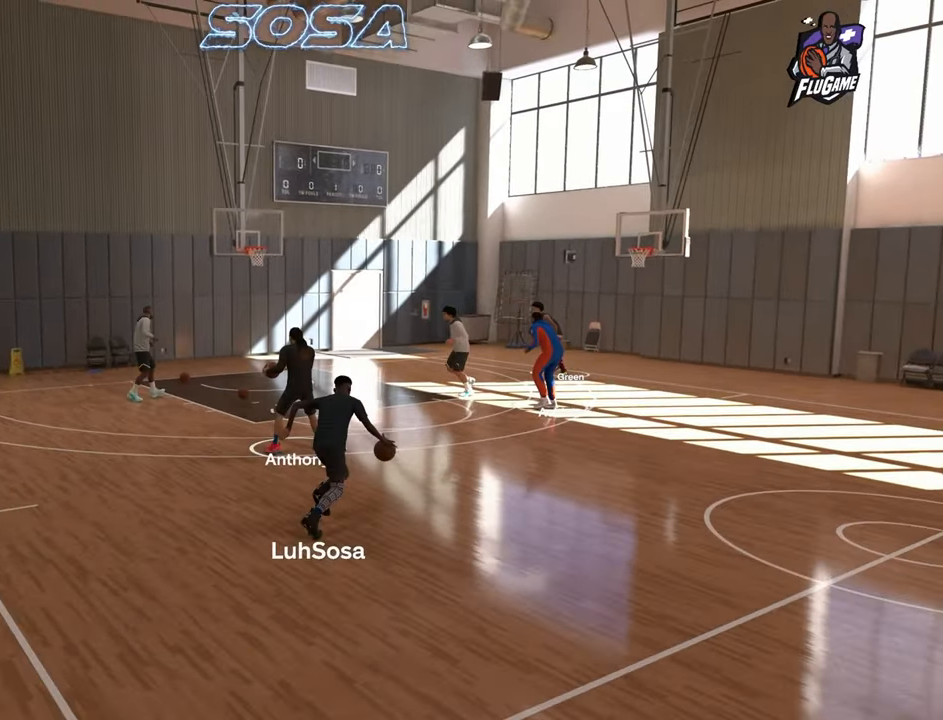
{"buttons": ["R2"], "left_stick": "left", "right_stick": "center", "events": [[67, "left_stick", "up-left"], [117, "left_stick", "left"]]}
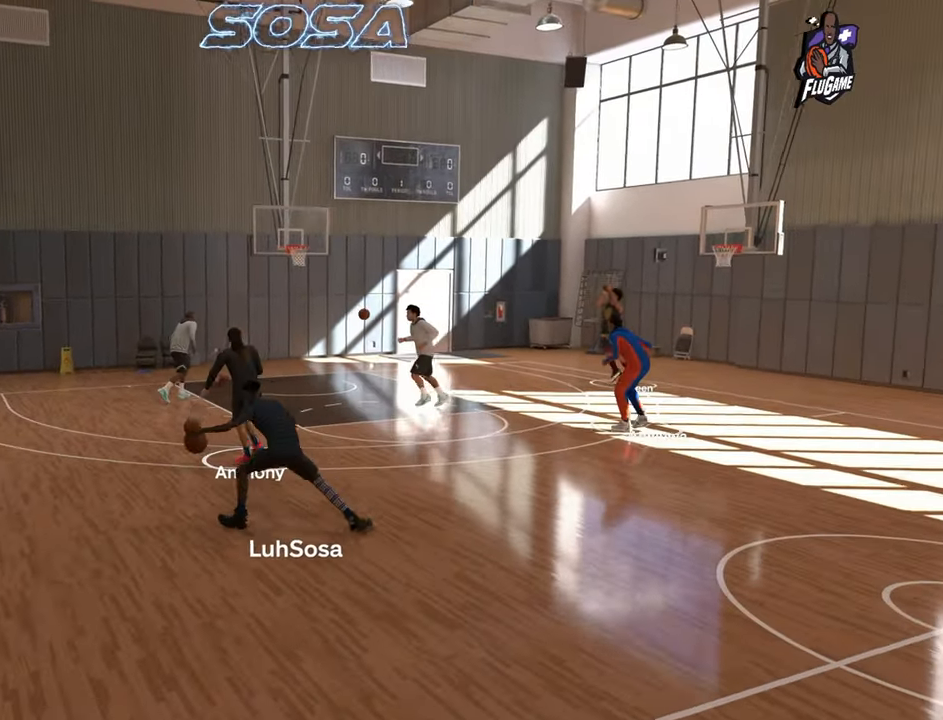
{"buttons": ["R2"], "left_stick": "down-left", "right_stick": "center", "events": [[67, "left_stick", "center"], [200, "right_stick", "down-right"], [267, "right_stick", "center"], [383, "left_stick", "down-left"]]}
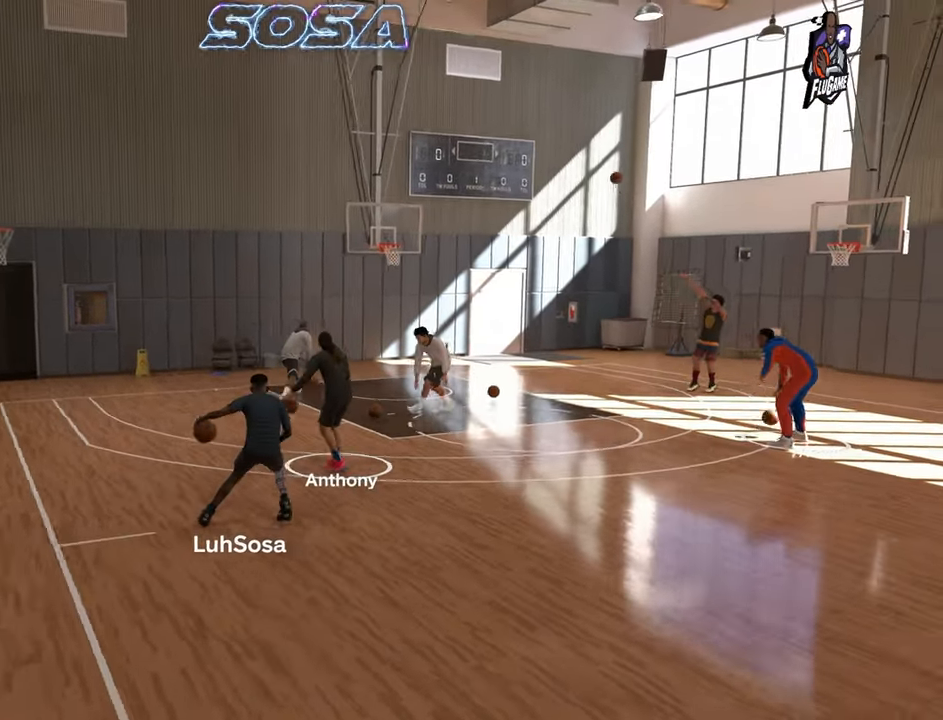
{"buttons": ["R2"], "left_stick": "center", "right_stick": "center", "events": [[33, "left_stick", "center"], [217, "left_stick", "up-left"], [467, "left_stick", "center"]]}
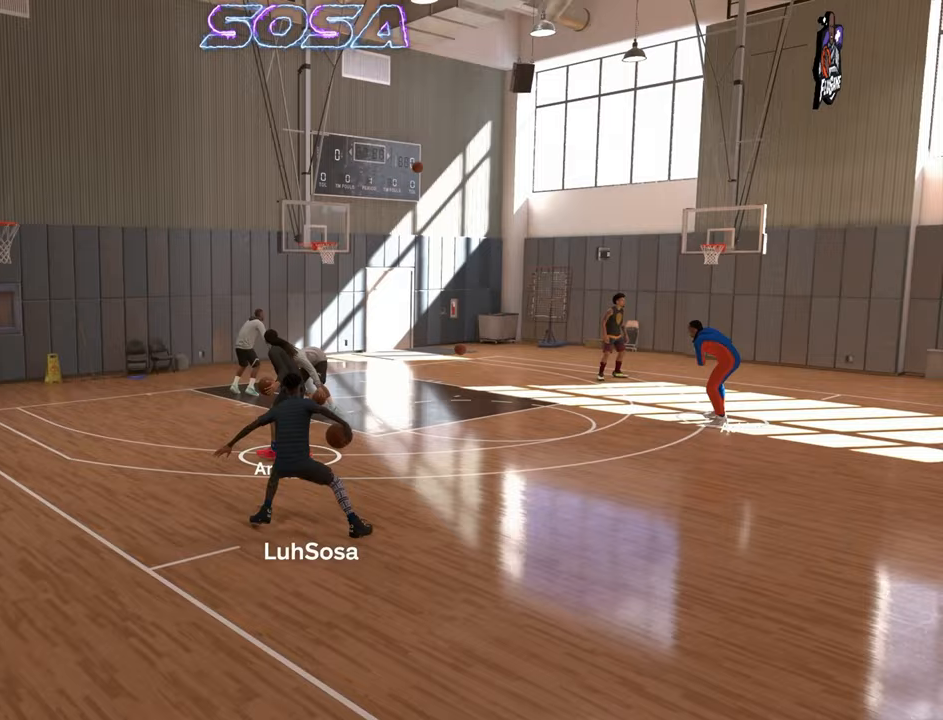
{"buttons": ["R2"], "left_stick": "center", "right_stick": "center", "events": []}
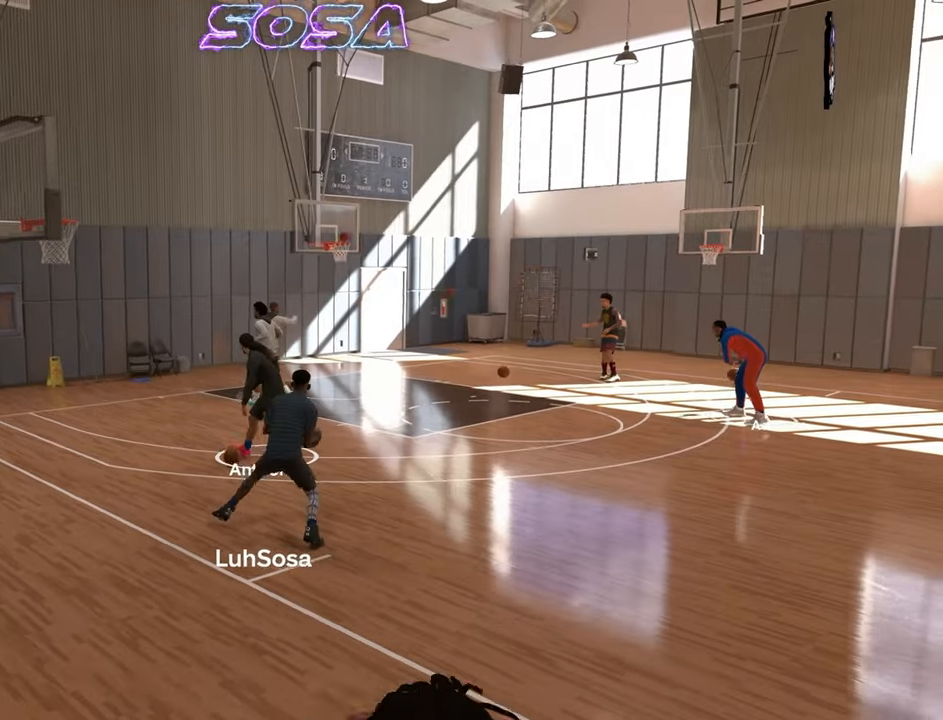
{"buttons": ["R2"], "left_stick": "up-right", "right_stick": "center", "events": [[333, "left_stick", "up-right"]]}
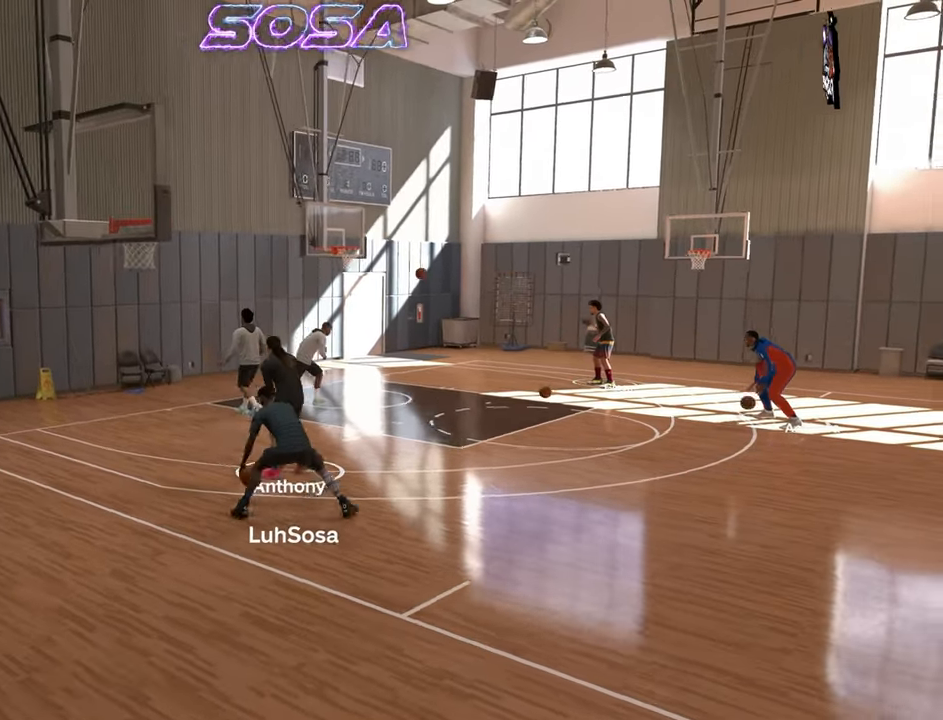
{"buttons": ["R2"], "left_stick": "right", "right_stick": "center", "events": [[50, "left_stick", "right"]]}
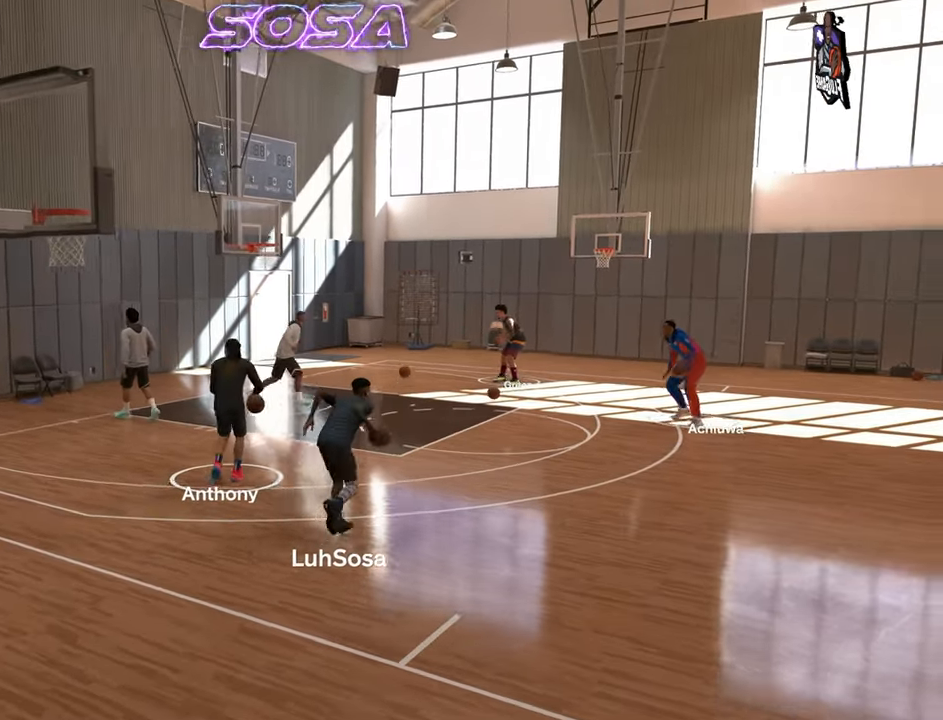
{"buttons": ["R2"], "left_stick": "center", "right_stick": "center", "events": [[283, "R2", "up"], [283, "left_stick", "center"], [400, "R2", "down"], [417, "right_stick", "down"], [483, "right_stick", "center"]]}
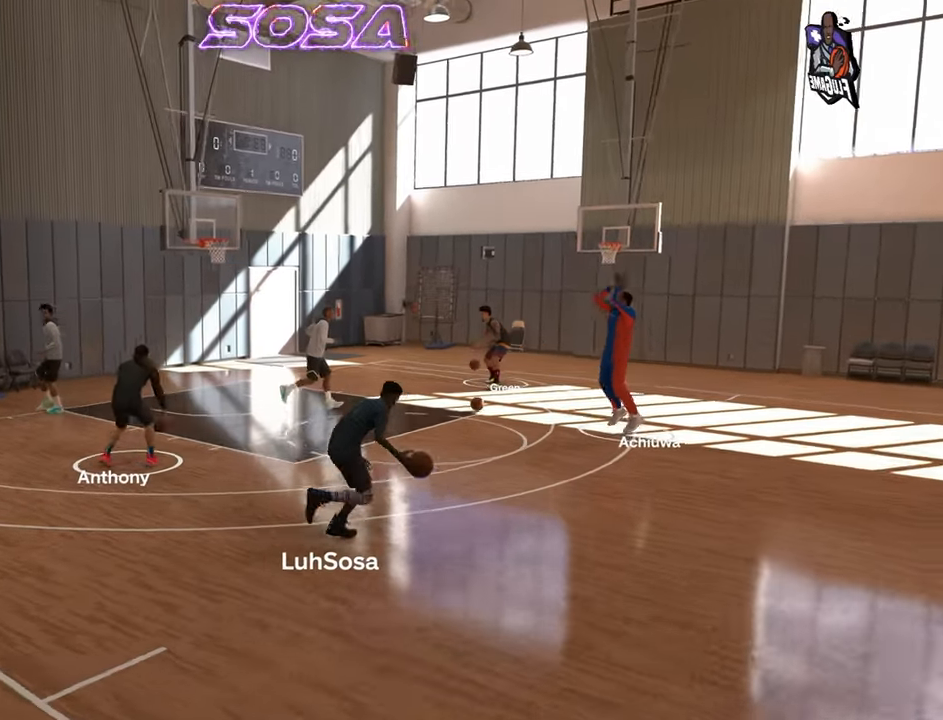
{"buttons": ["R2"], "left_stick": "up-right", "right_stick": "center", "events": [[100, "left_stick", "right"], [250, "left_stick", "center"], [400, "left_stick", "up-right"]]}
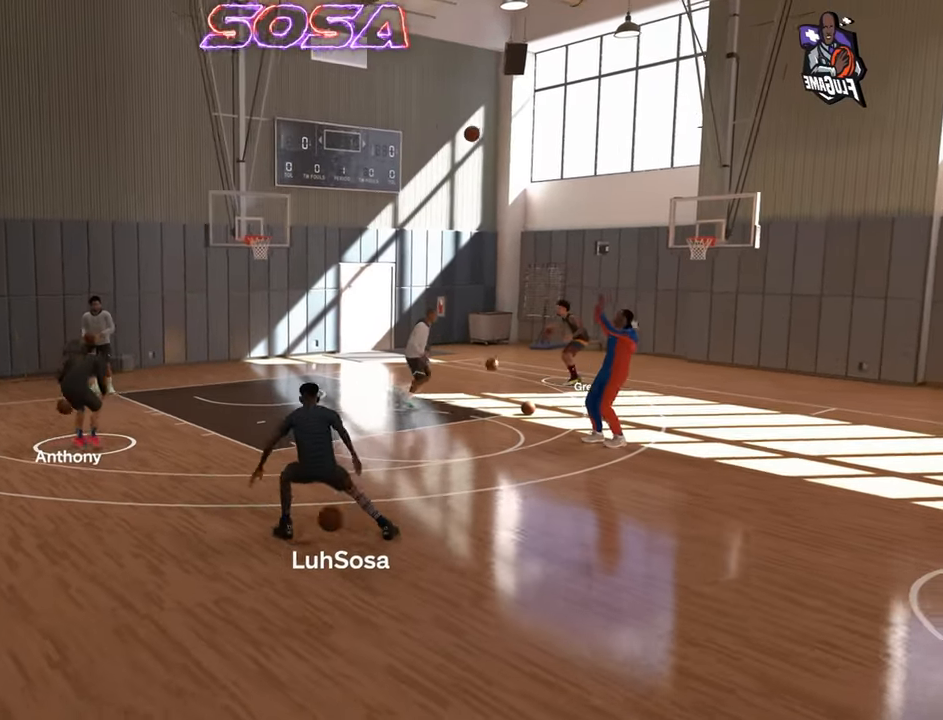
{"buttons": ["R2"], "left_stick": "center", "right_stick": "center", "events": [[150, "left_stick", "center"]]}
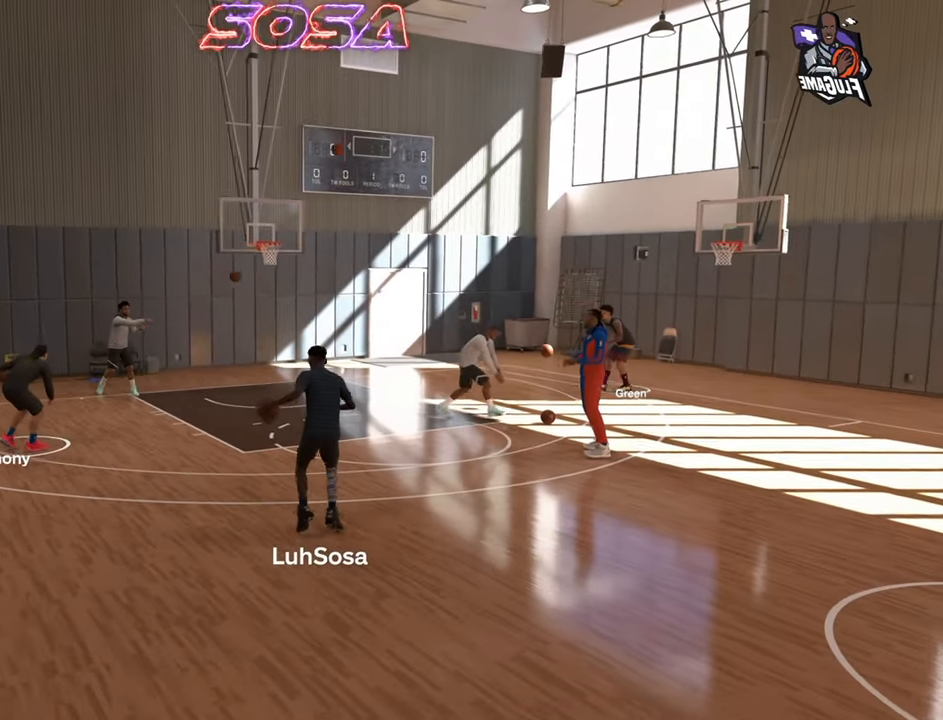
{"buttons": ["R2"], "left_stick": "center", "right_stick": "center", "events": [[150, "right_stick", "left"], [200, "right_stick", "center"]]}
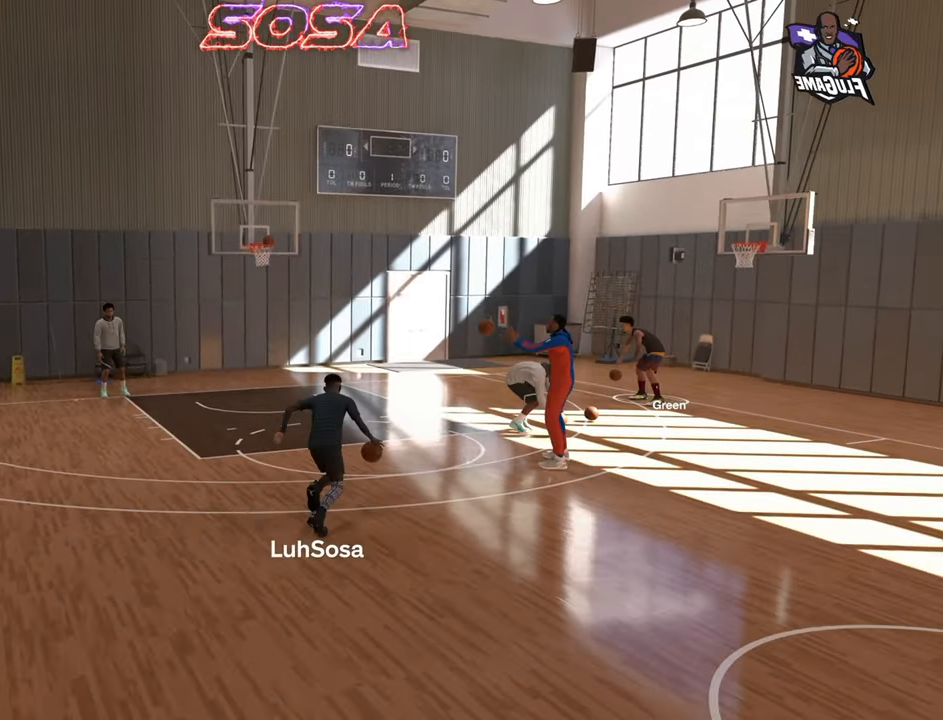
{"buttons": ["R2"], "left_stick": "left", "right_stick": "center", "events": [[83, "left_stick", "up-left"], [183, "left_stick", "left"]]}
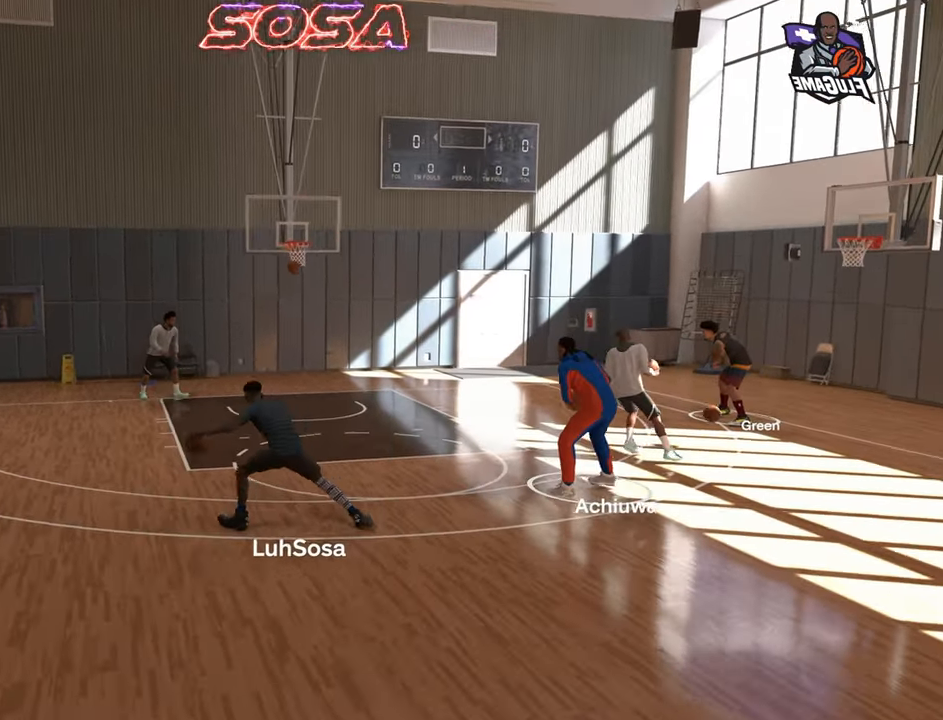
{"buttons": ["R2"], "left_stick": "down-left", "right_stick": "center", "events": [[100, "left_stick", "center"], [267, "right_stick", "down-right"], [317, "right_stick", "center"], [450, "left_stick", "down-left"]]}
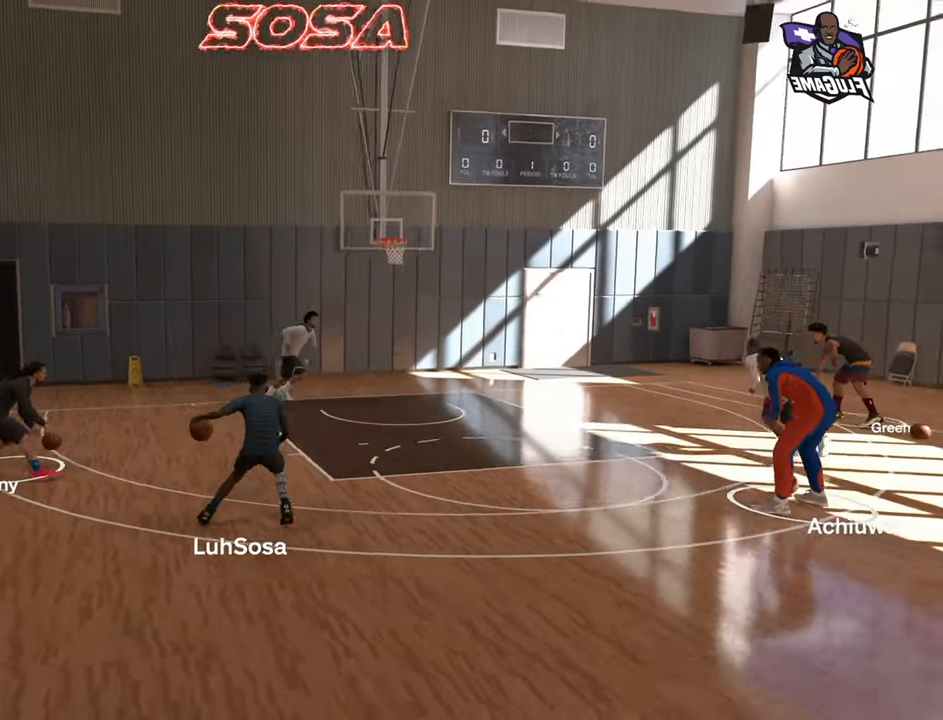
{"buttons": ["R2"], "left_stick": "left", "right_stick": "center", "events": [[83, "left_stick", "center"], [300, "left_stick", "left"]]}
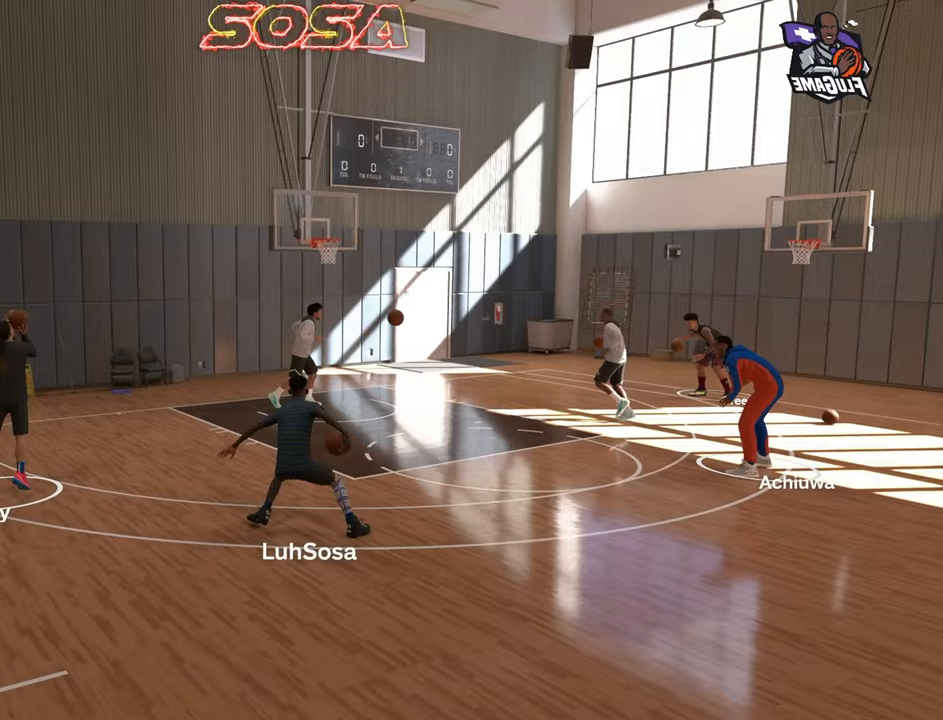
{"buttons": ["R2"], "left_stick": "center", "right_stick": "right", "events": [[17, "left_stick", "center"], [467, "right_stick", "right"]]}